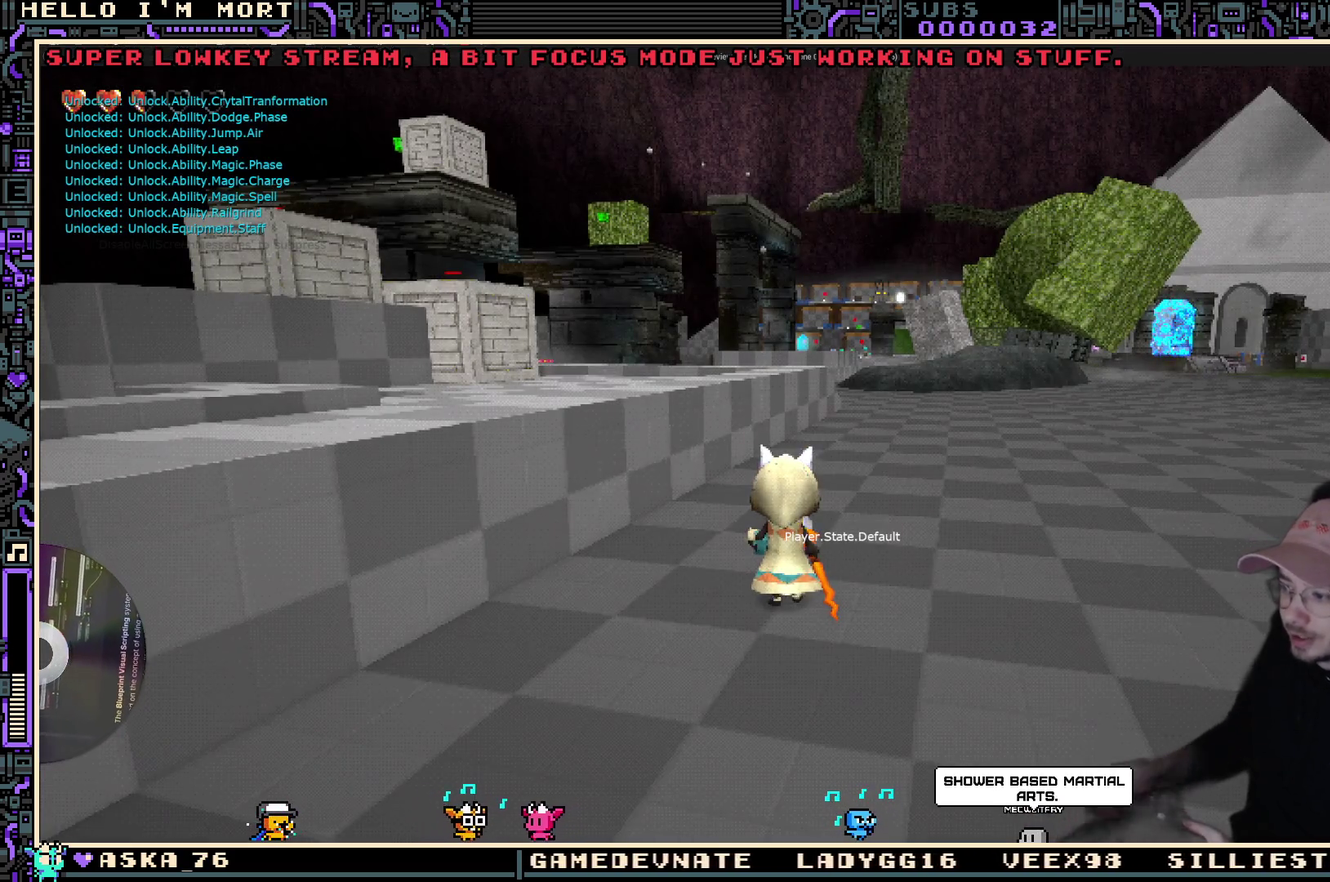
Gameplay with a controller (Xbox layout); each line is a JSON object with the inputs held at the frame after it (dt_ms = milliseconds from this image to that frame). "events" lists button and stick changes between this image and that frame as [ms after this image, input, new state], when the widget could be followed in between.
{"dt_ms": 800, "buttons": ["A"], "left_stick": "up", "right_stick": "center", "events": [[17, "DPAD_UP", "down"], [100, "right_stick", "left"], [150, "DPAD_UP", "up"], [333, "DPAD_LEFT", "down"], [433, "right_stick", "center"], [450, "DPAD_LEFT", "up"], [633, "left_stick", "up"], [750, "A", "down"]]}
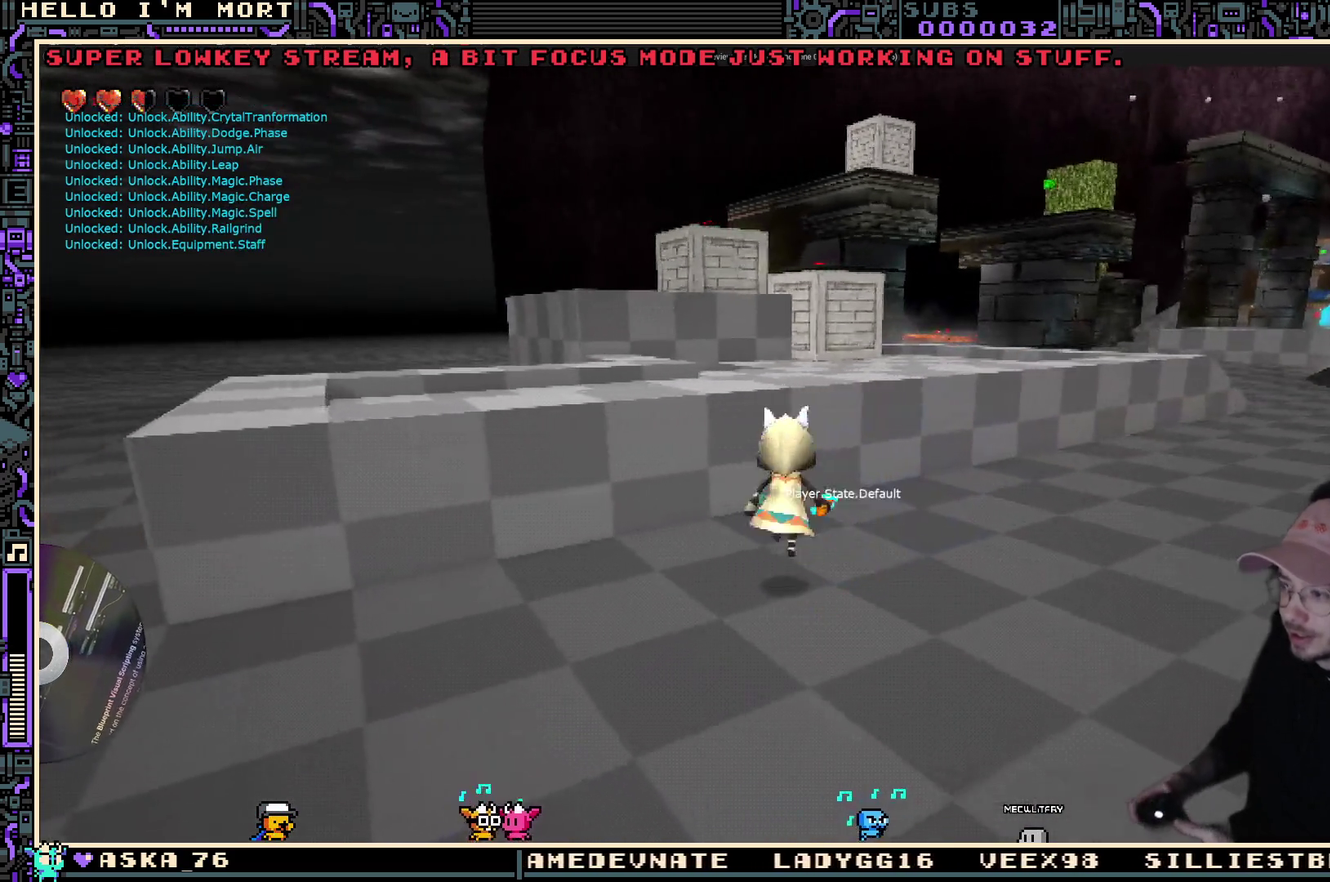
{"dt_ms": 300, "buttons": [], "left_stick": "up", "right_stick": "center", "events": [[150, "A", "up"]]}
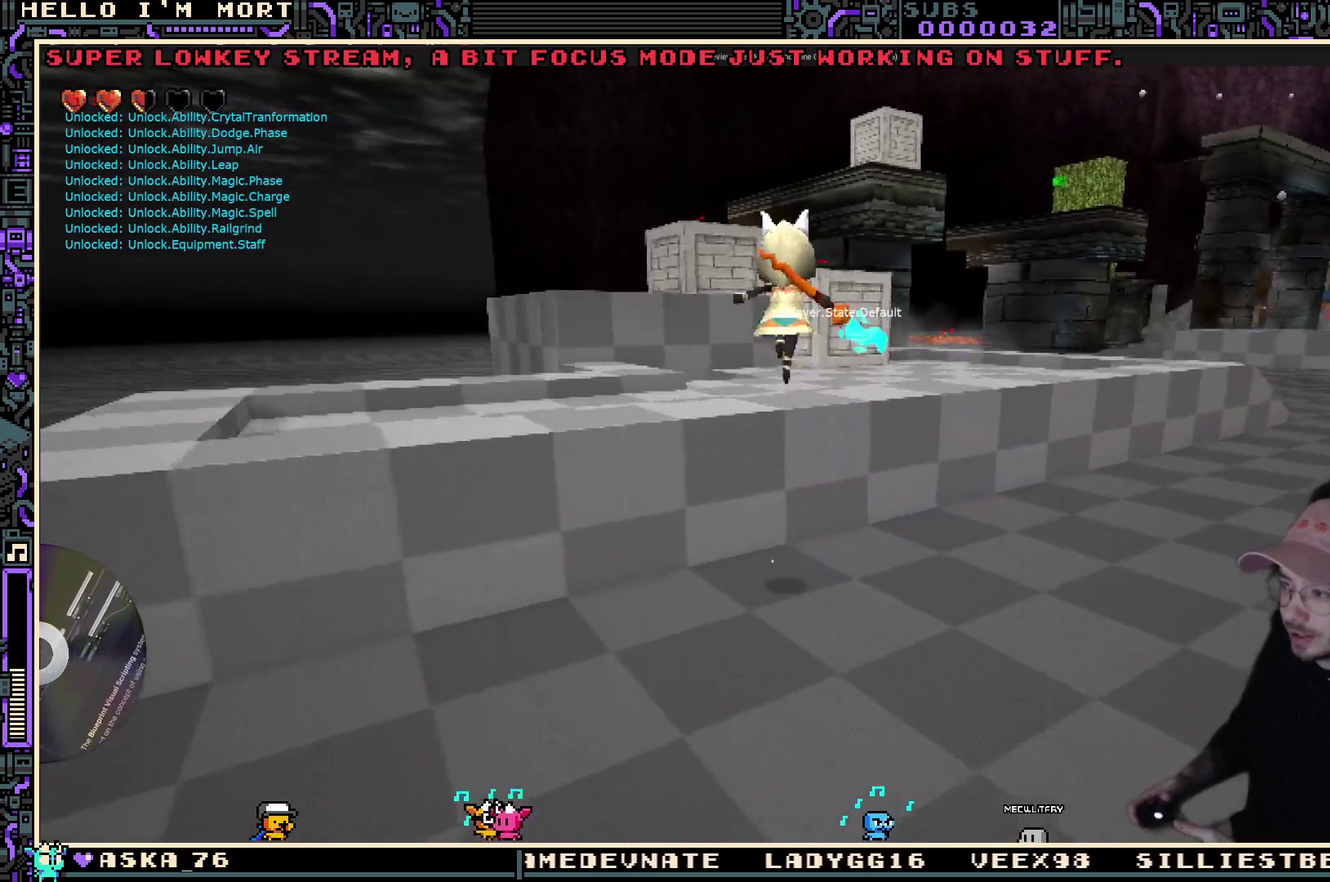
{"dt_ms": 400, "buttons": ["A"], "left_stick": "up", "right_stick": "center", "events": [[150, "right_stick", "down-right"], [217, "right_stick", "center"], [383, "A", "down"]]}
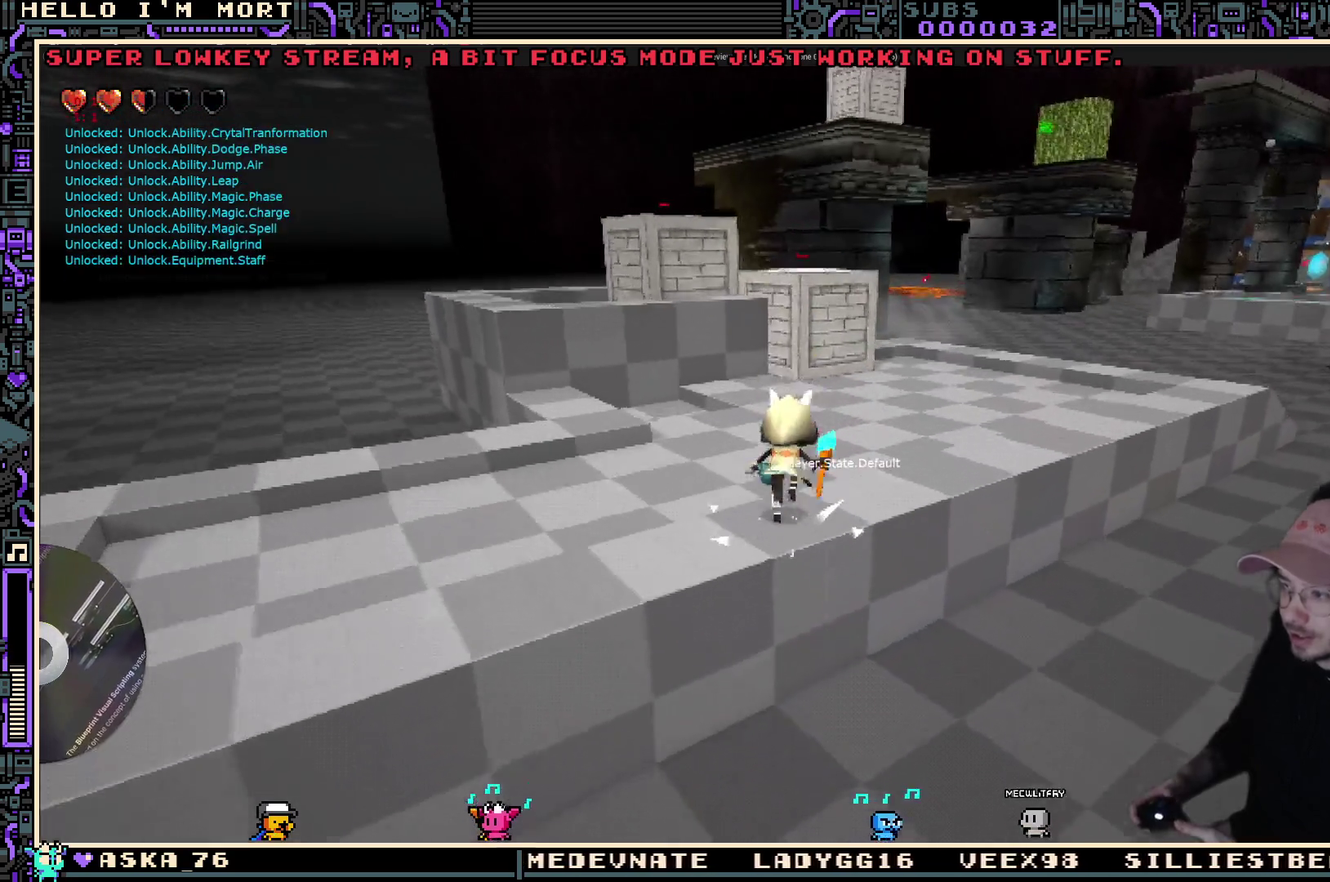
{"dt_ms": 800, "buttons": [], "left_stick": "up-right", "right_stick": "center", "events": [[83, "A", "up"], [267, "left_stick", "center"], [600, "right_stick", "down"], [667, "left_stick", "up-right"], [767, "right_stick", "center"]]}
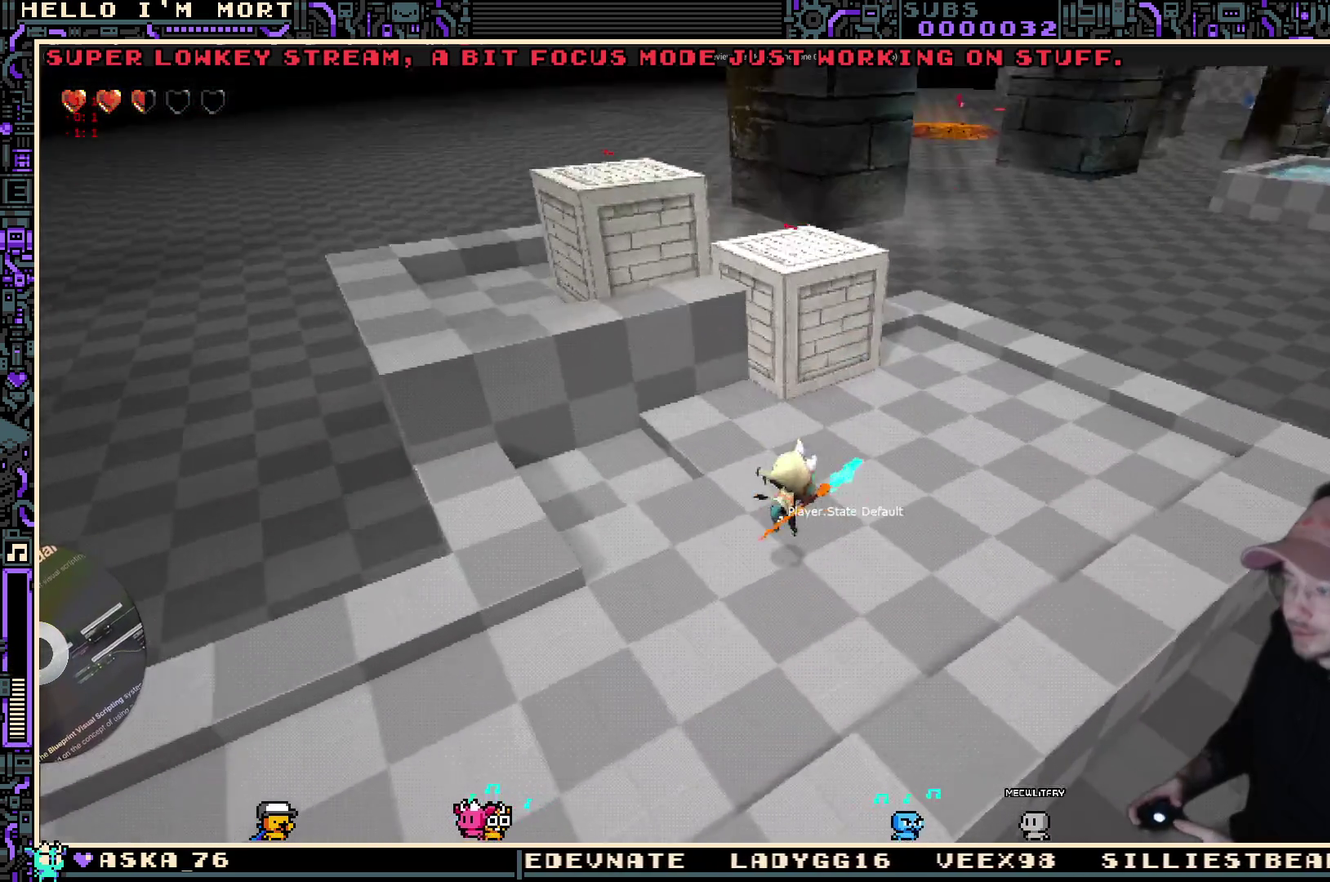
{"dt_ms": 300, "buttons": [], "left_stick": "up-right", "right_stick": "center", "events": []}
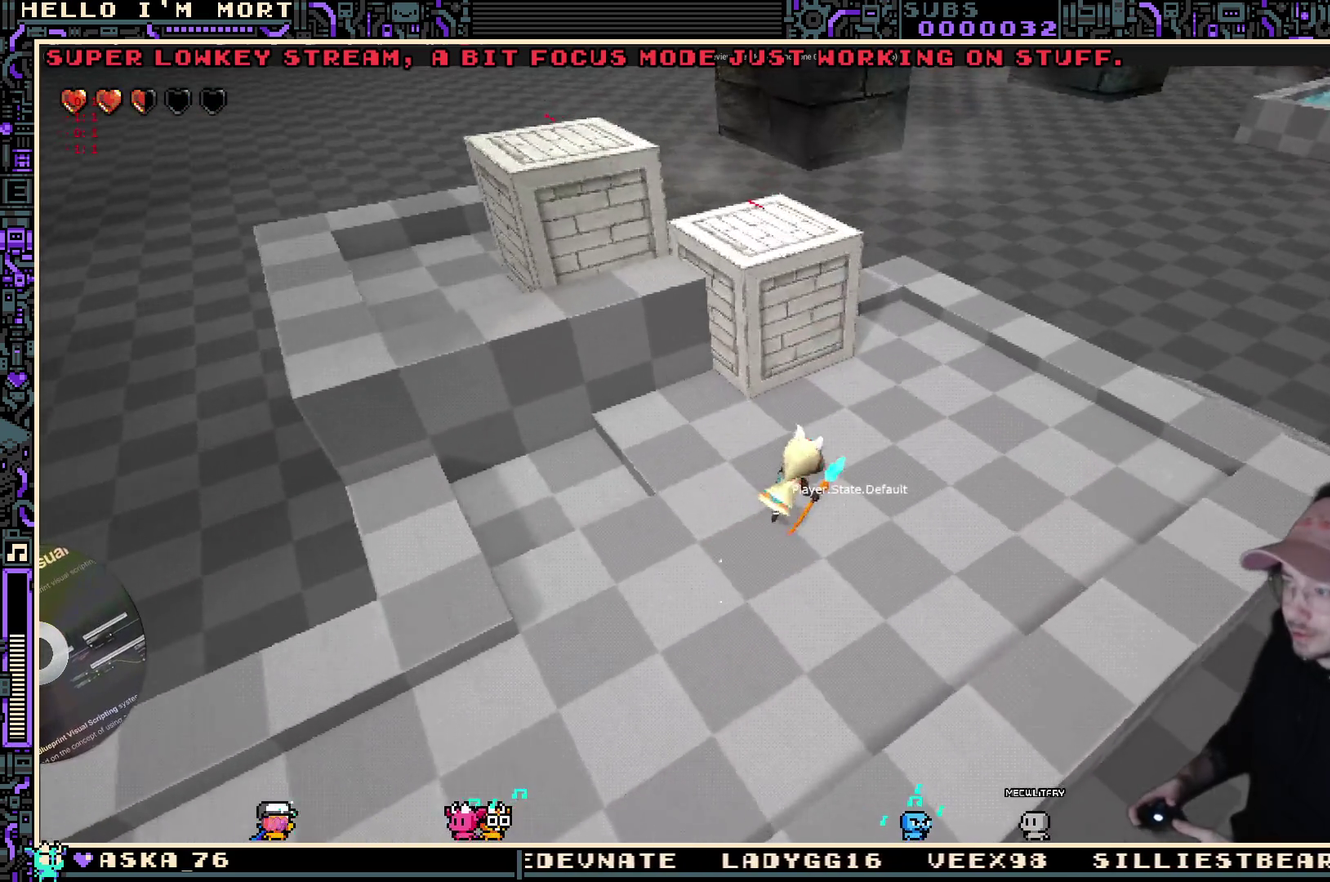
{"dt_ms": 500, "buttons": [], "left_stick": "up", "right_stick": "center", "events": [[117, "left_stick", "up"], [250, "right_stick", "down-left"], [400, "right_stick", "center"]]}
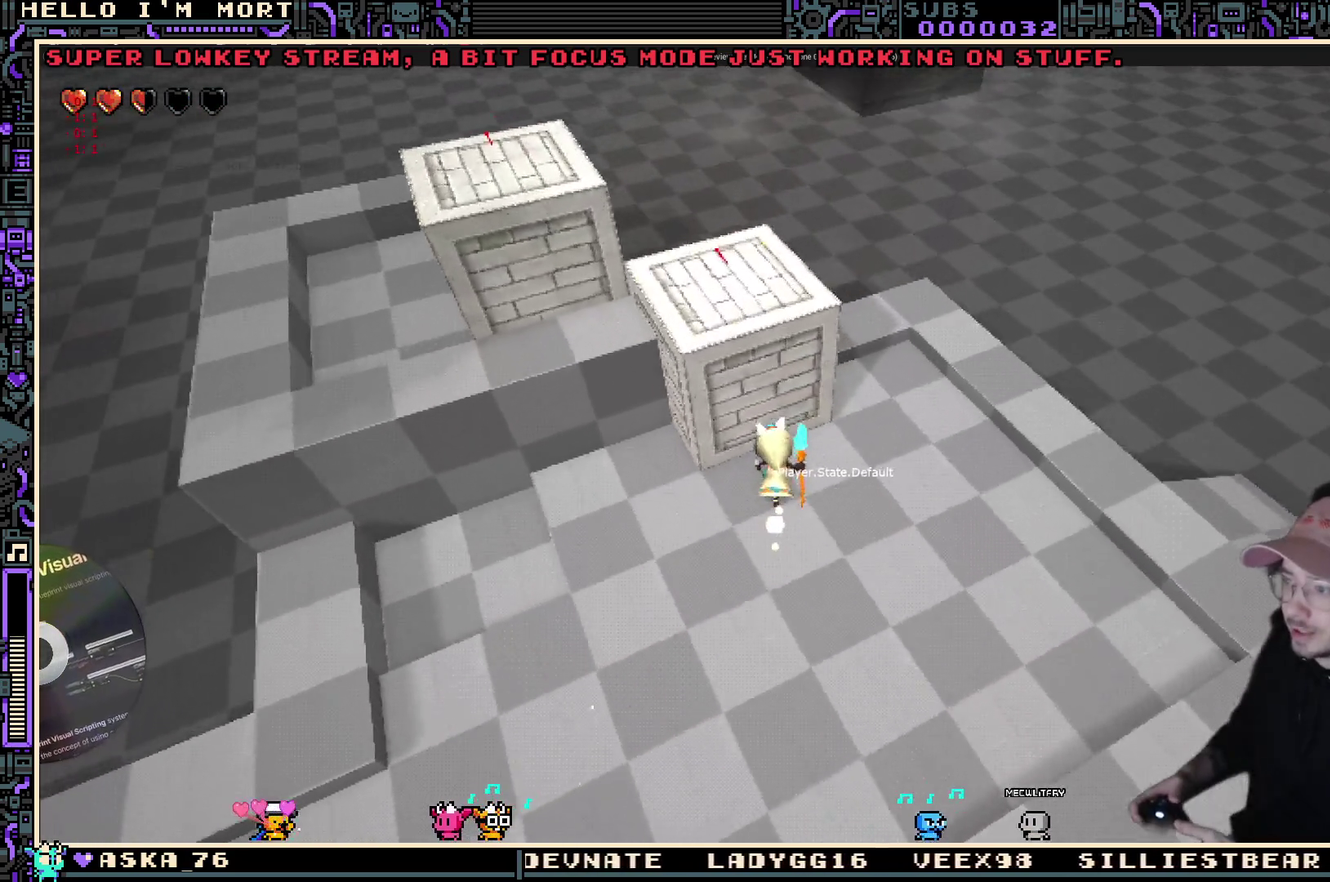
{"dt_ms": 500, "buttons": [], "left_stick": "up", "right_stick": "center", "events": [[150, "left_stick", "center"], [183, "Y", "down"], [317, "Y", "up"], [450, "left_stick", "up"]]}
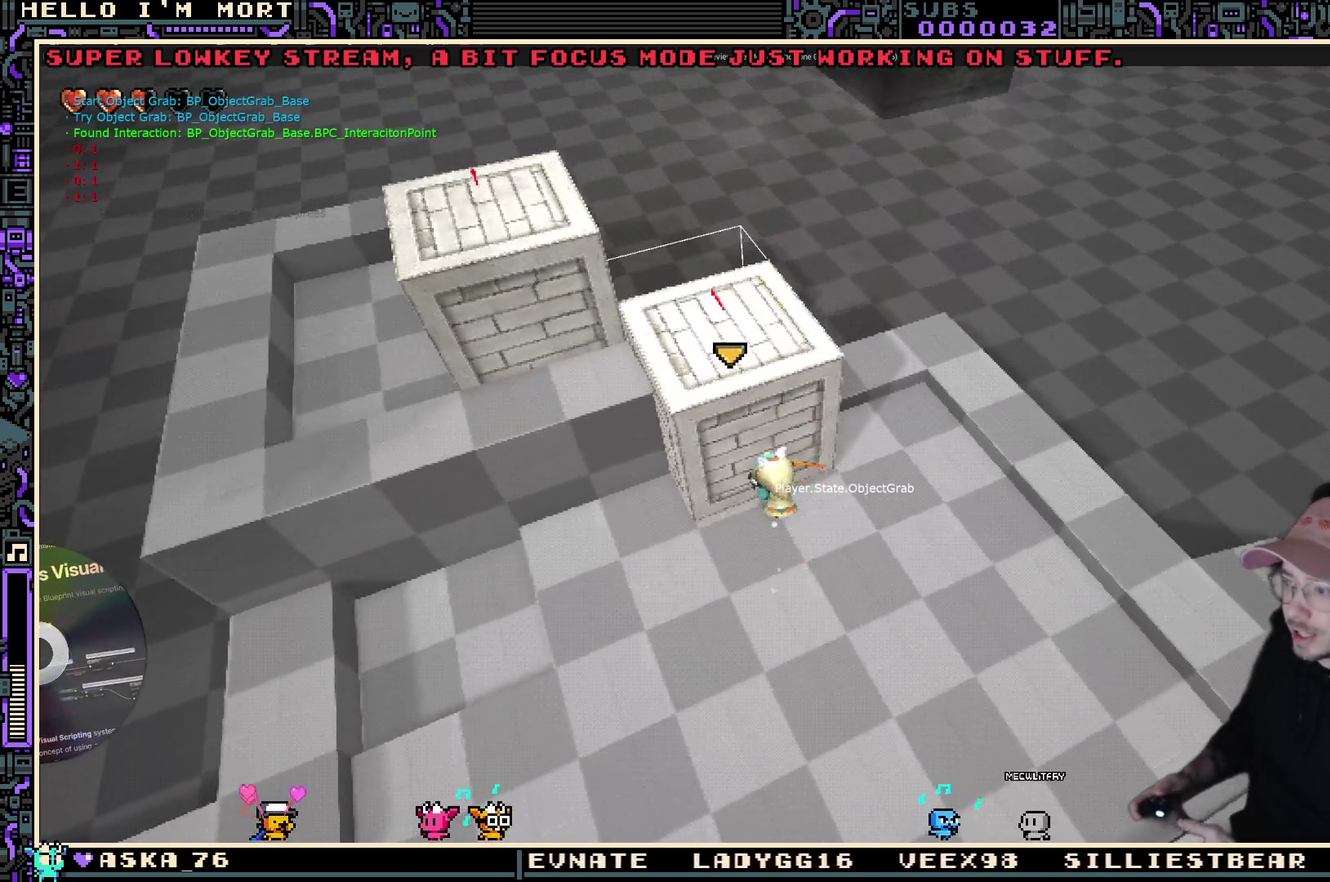
{"dt_ms": 300, "buttons": [], "left_stick": "center", "right_stick": "center", "events": [[117, "left_stick", "center"]]}
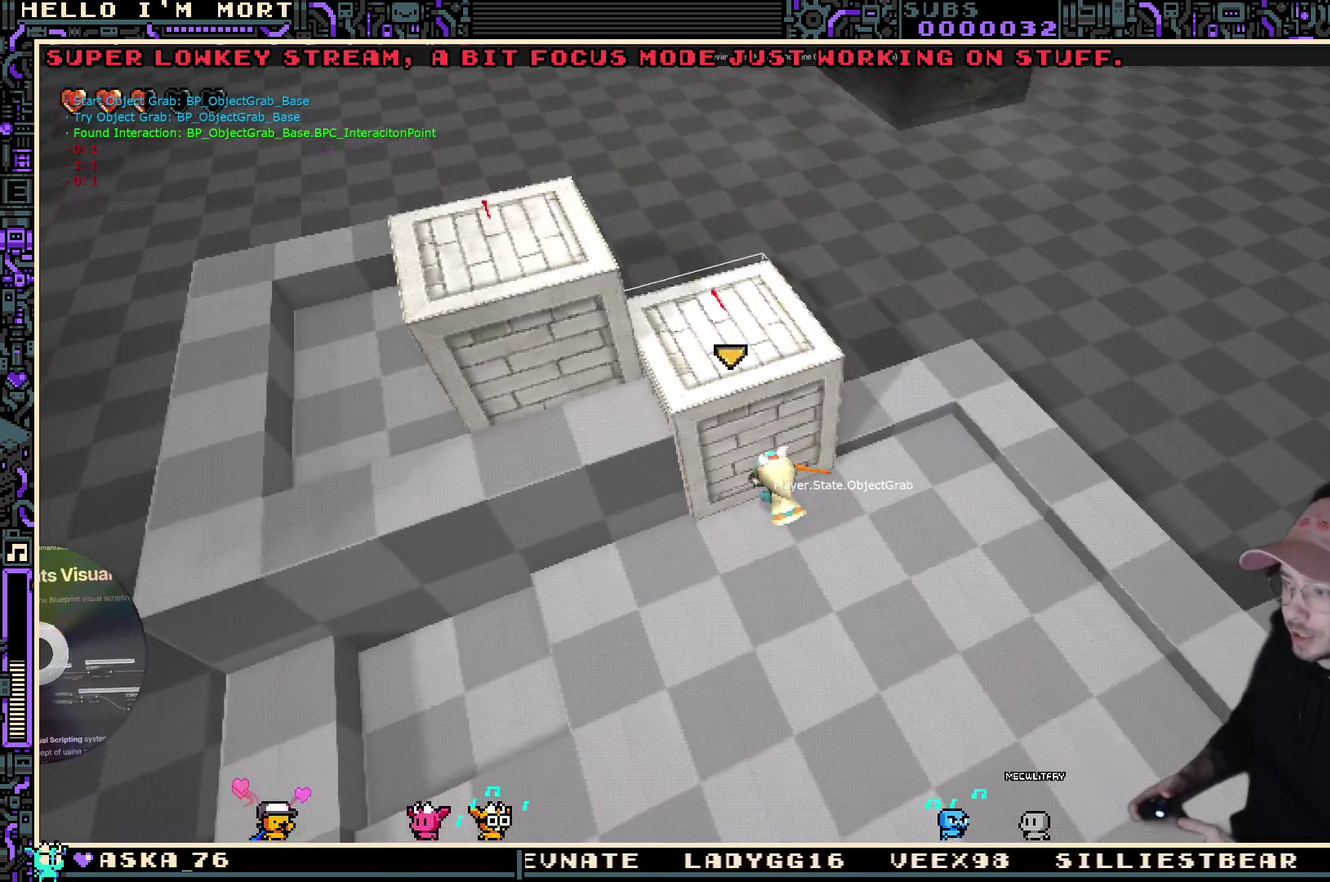
{"dt_ms": 700, "buttons": [], "left_stick": "up", "right_stick": "left", "events": [[350, "right_stick", "left"], [650, "left_stick", "up"]]}
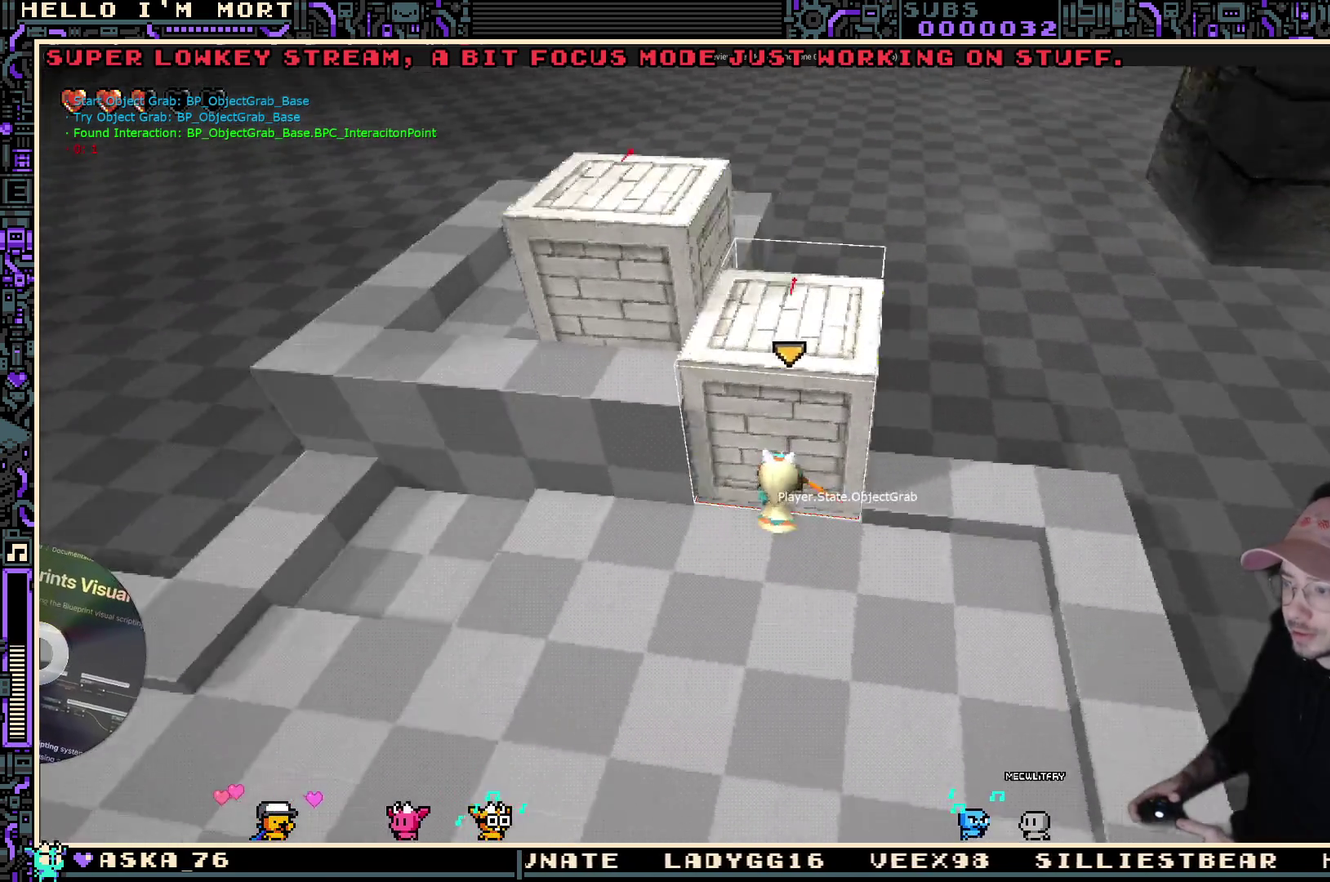
{"dt_ms": 500, "buttons": [], "left_stick": "center", "right_stick": "center", "events": [[67, "right_stick", "center"], [117, "left_stick", "up-right"], [167, "left_stick", "center"]]}
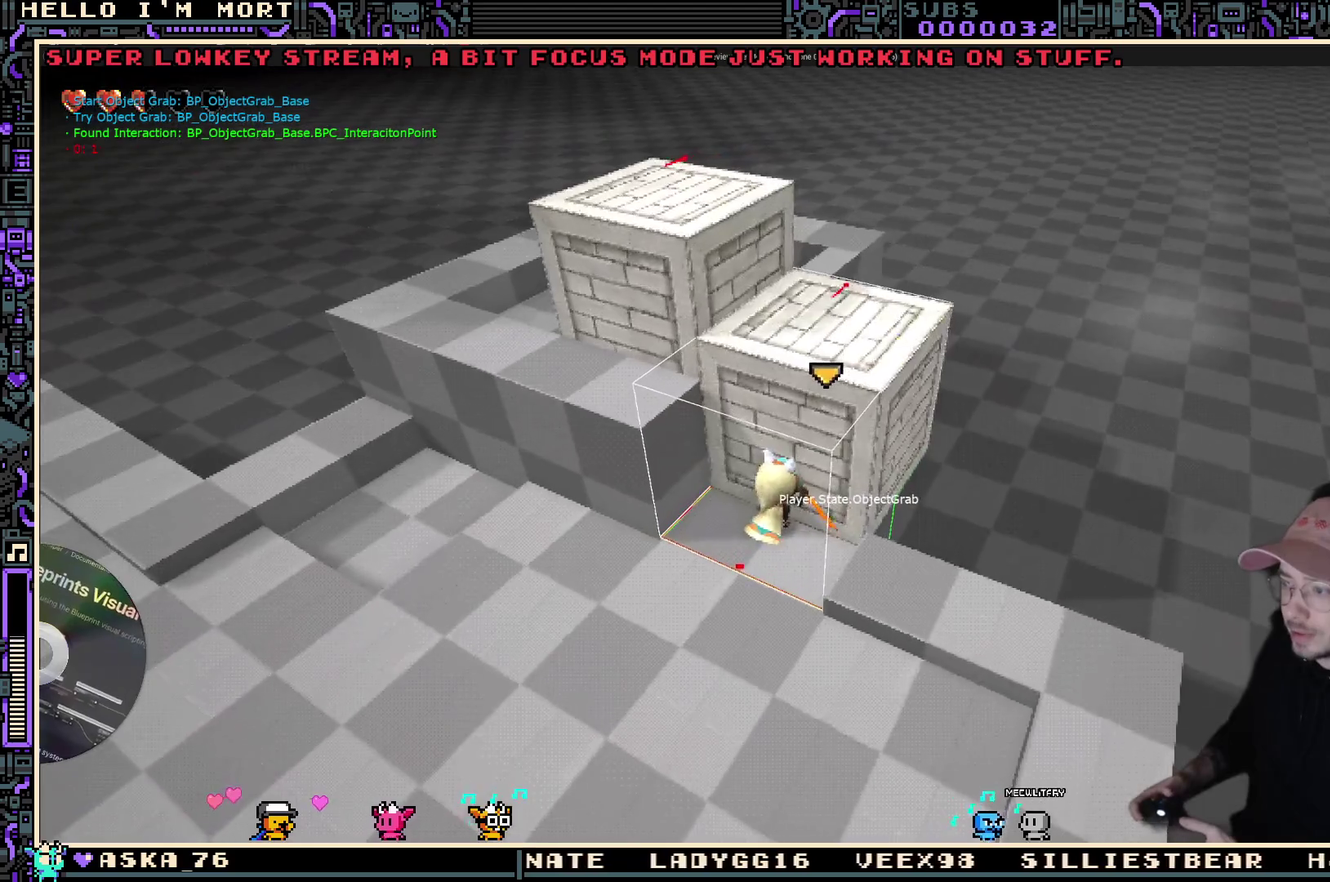
{"dt_ms": 300, "buttons": [], "left_stick": "center", "right_stick": "center", "events": []}
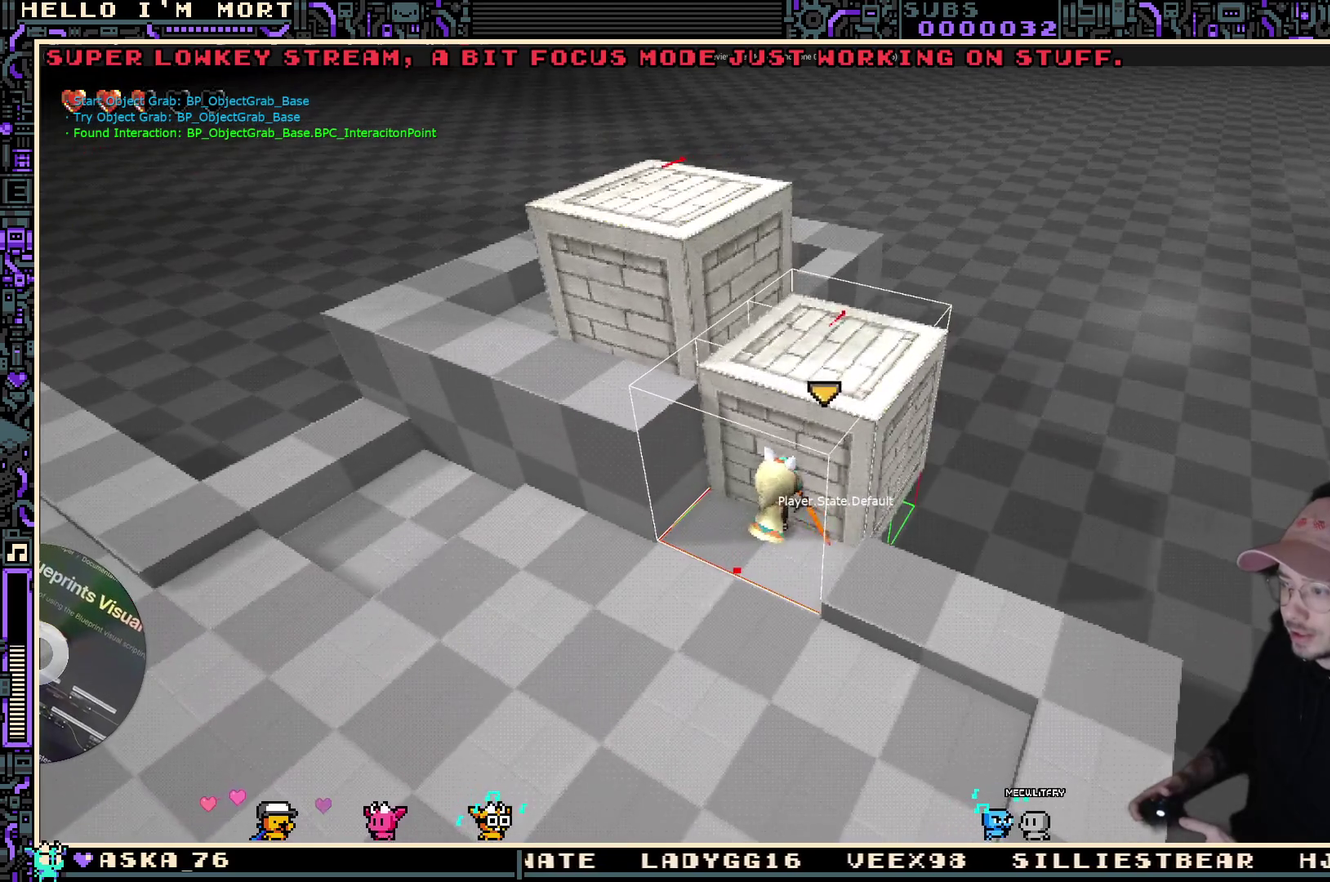
{"dt_ms": 700, "buttons": [], "left_stick": "center", "right_stick": "center", "events": [[317, "left_stick", "down-left"], [617, "left_stick", "left"], [700, "left_stick", "center"]]}
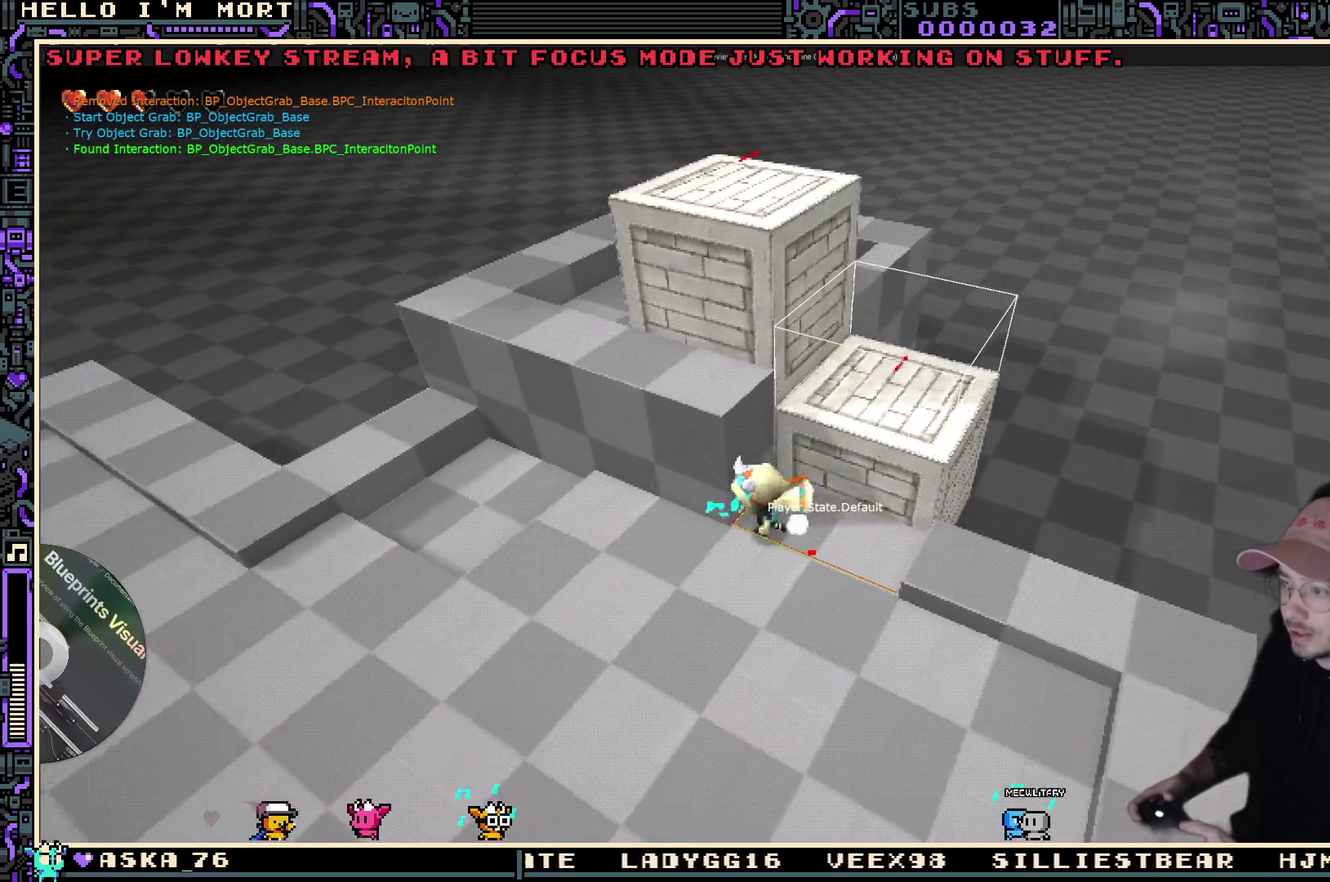
{"dt_ms": 500, "buttons": [], "left_stick": "up-left", "right_stick": "center", "events": [[200, "left_stick", "up-left"], [250, "A", "down"], [333, "A", "up"]]}
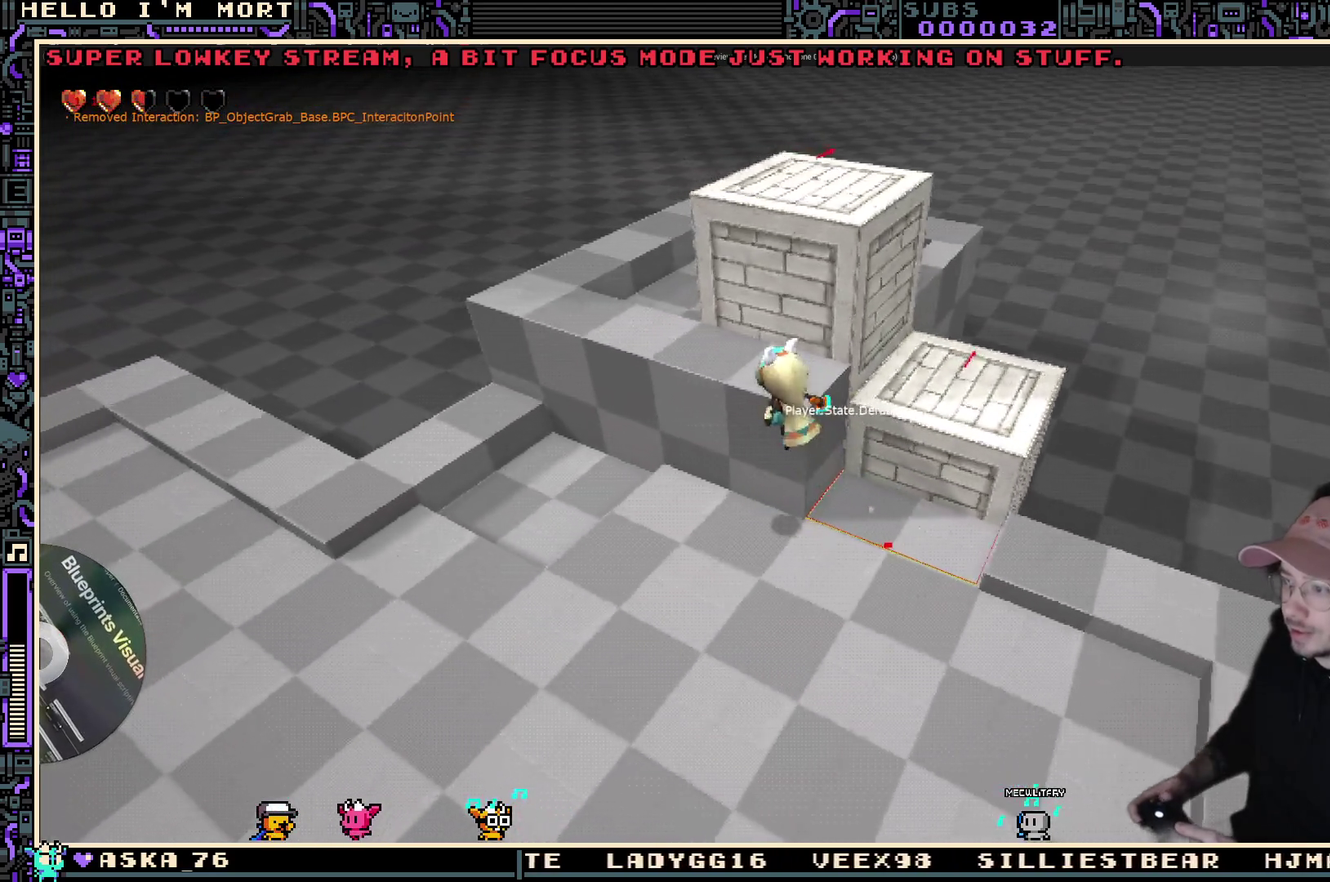
{"dt_ms": 300, "buttons": [], "left_stick": "center", "right_stick": "center", "events": [[33, "right_stick", "right"], [250, "right_stick", "center"], [300, "left_stick", "center"]]}
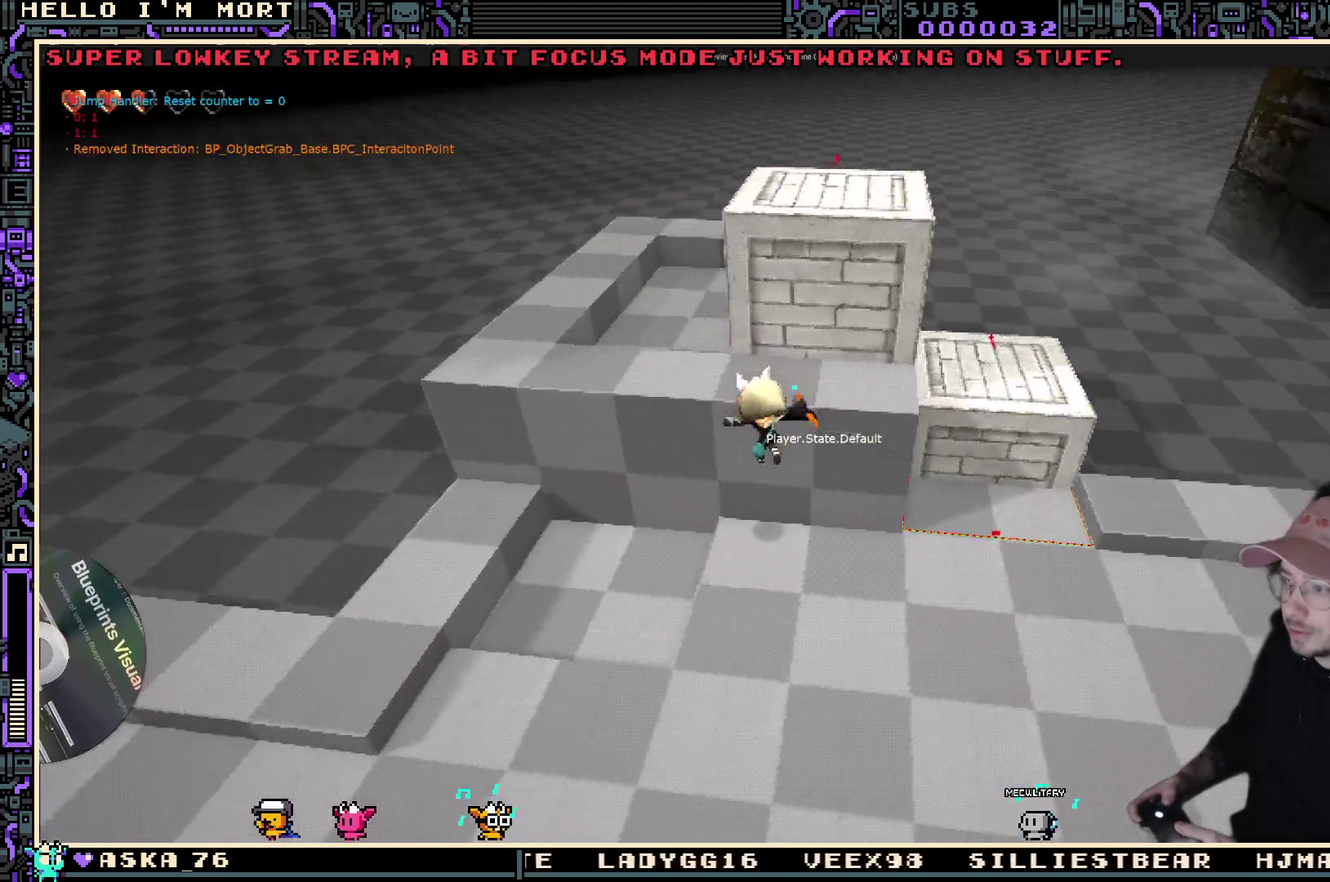
{"dt_ms": 800, "buttons": [], "left_stick": "up", "right_stick": "center", "events": [[233, "A", "down"], [283, "left_stick", "left"], [317, "A", "up"], [500, "right_stick", "right"], [550, "left_stick", "up-left"], [783, "left_stick", "up"], [800, "right_stick", "center"]]}
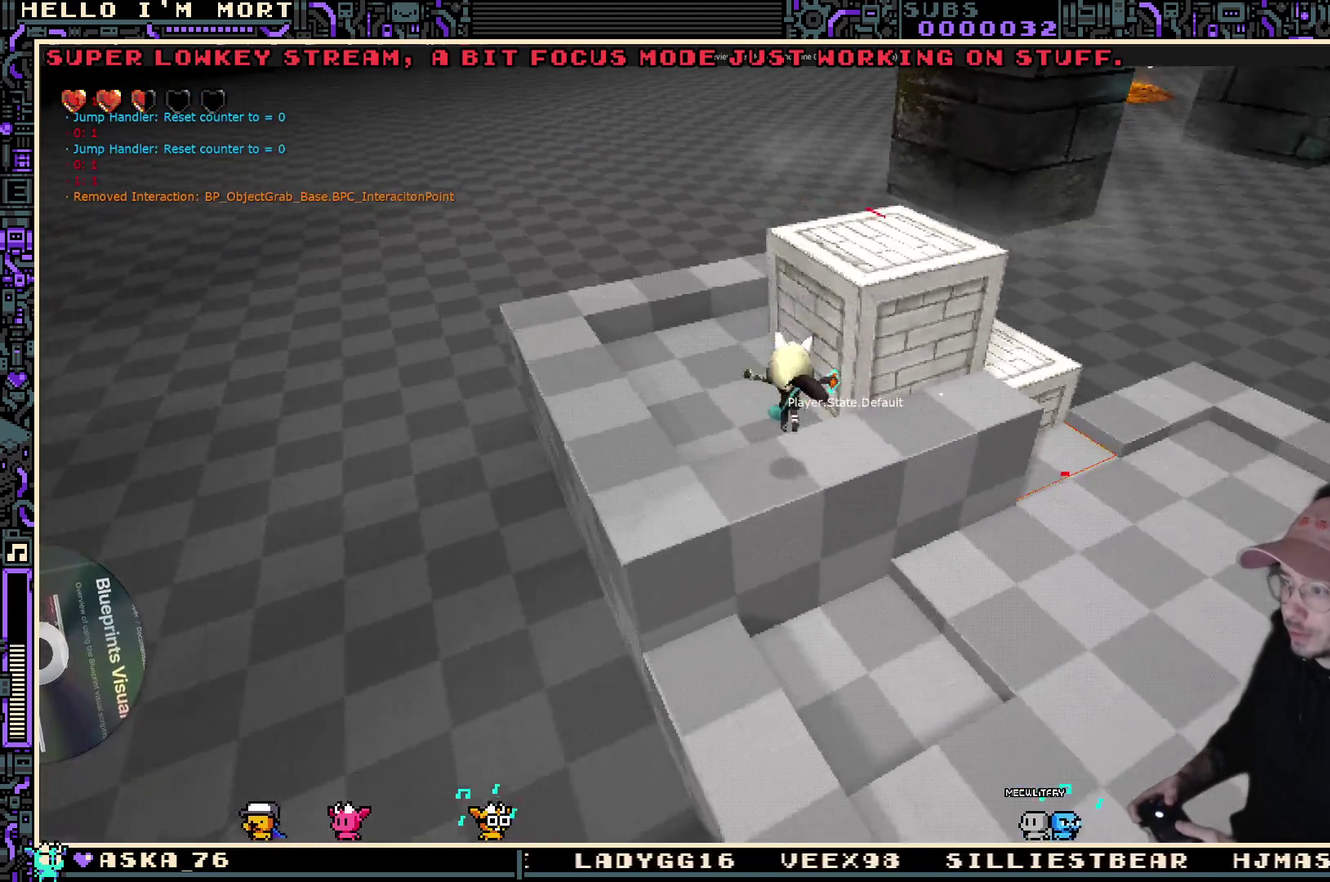
{"dt_ms": 400, "buttons": [], "left_stick": "center", "right_stick": "center", "events": [[150, "left_stick", "up-right"], [283, "left_stick", "up"], [350, "left_stick", "center"]]}